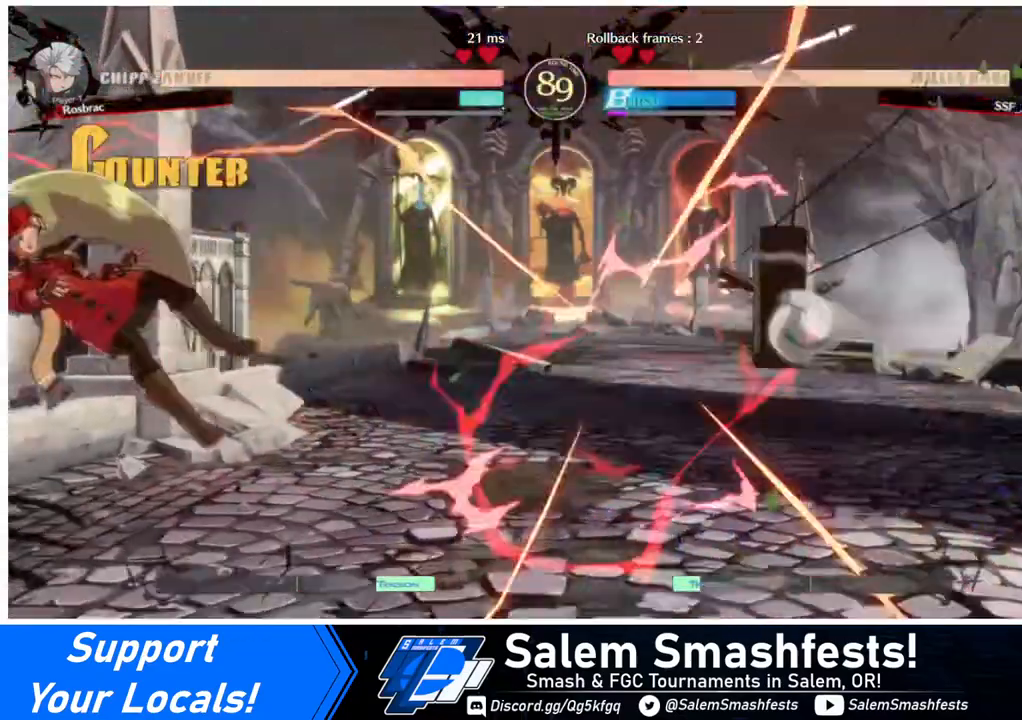
Gameplay with a controller (arcade stick); each line is a JSON object with the inputs held at the frame after it. "events" lists button and stick changes between this image and that frame as [ms after this image, input, new state], when the widget could be followed in between. Not read: L3 R3.
{"buttons": [], "events": [[360, "DPAD_LEFT", "up"]]}
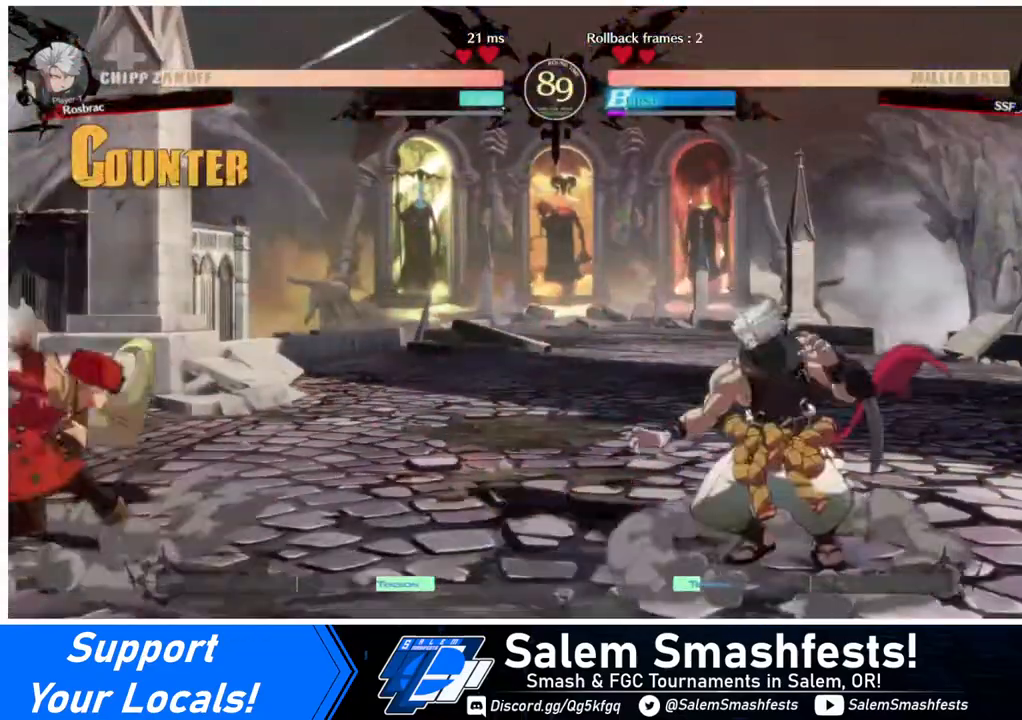
{"buttons": ["DPAD_LEFT"], "events": [[160, "DPAD_RIGHT", "down"], [240, "DPAD_DOWN", "down"], [280, "DPAD_LEFT", "down"], [280, "DPAD_RIGHT", "up"], [320, "DPAD_DOWN", "up"], [320, "DPAD_UP", "down"], [440, "DPAD_UP", "up"]]}
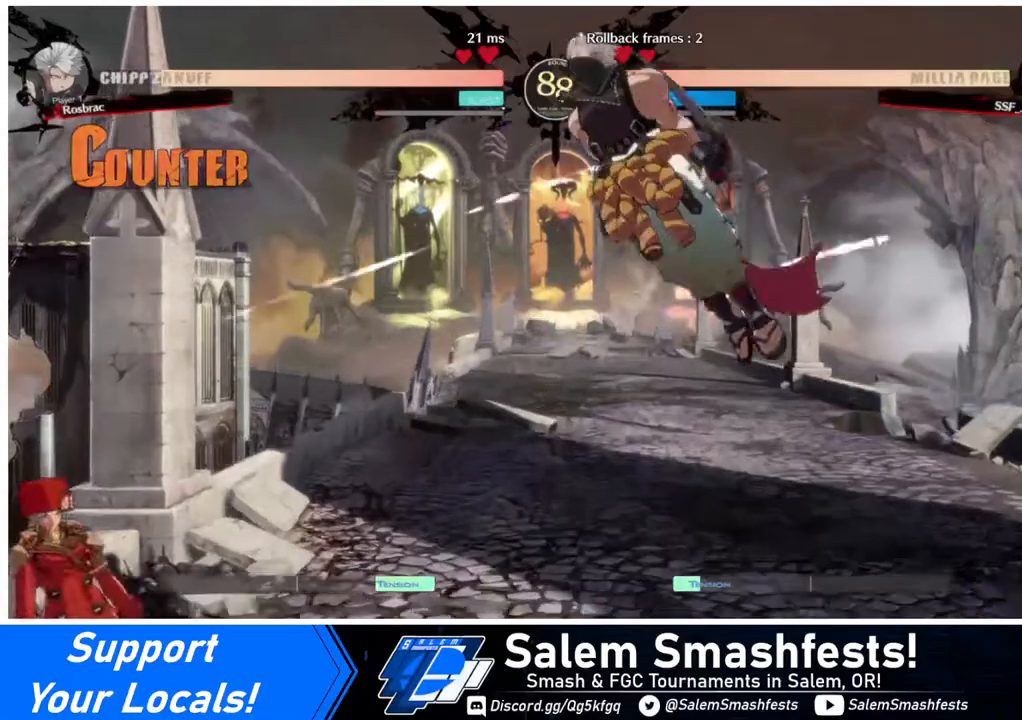
{"buttons": [], "events": [[320, "DPAD_LEFT", "up"], [360, "L1", "down"], [440, "L1", "up"]]}
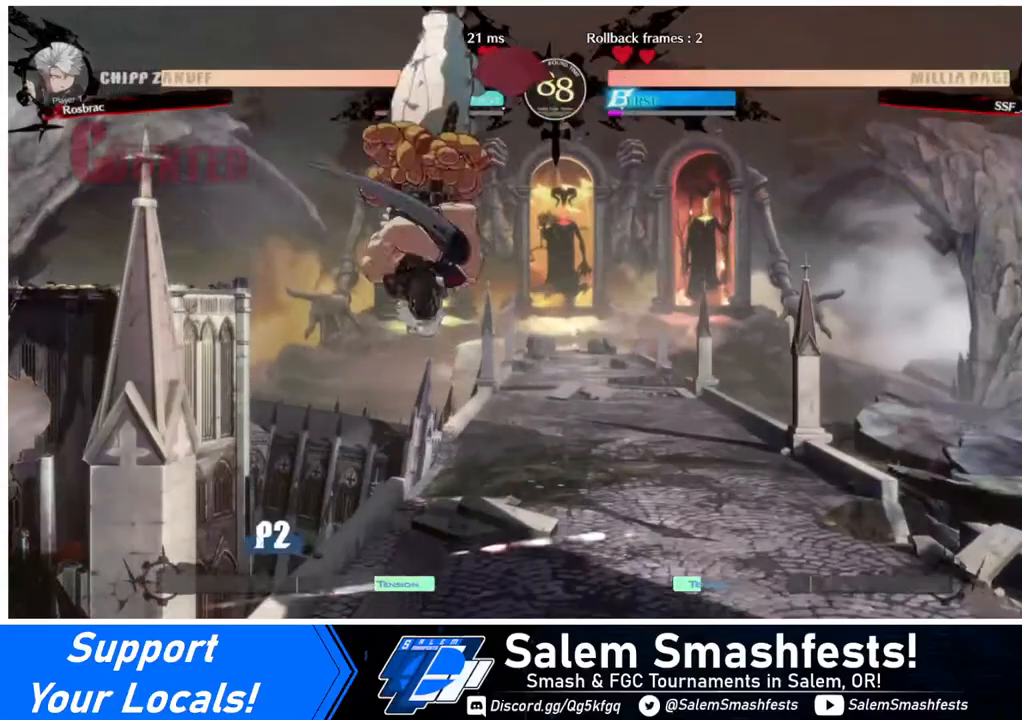
{"buttons": ["TRIANGLE"], "events": [[240, "DPAD_RIGHT", "down"], [360, "DPAD_RIGHT", "up"], [480, "TRIANGLE", "down"]]}
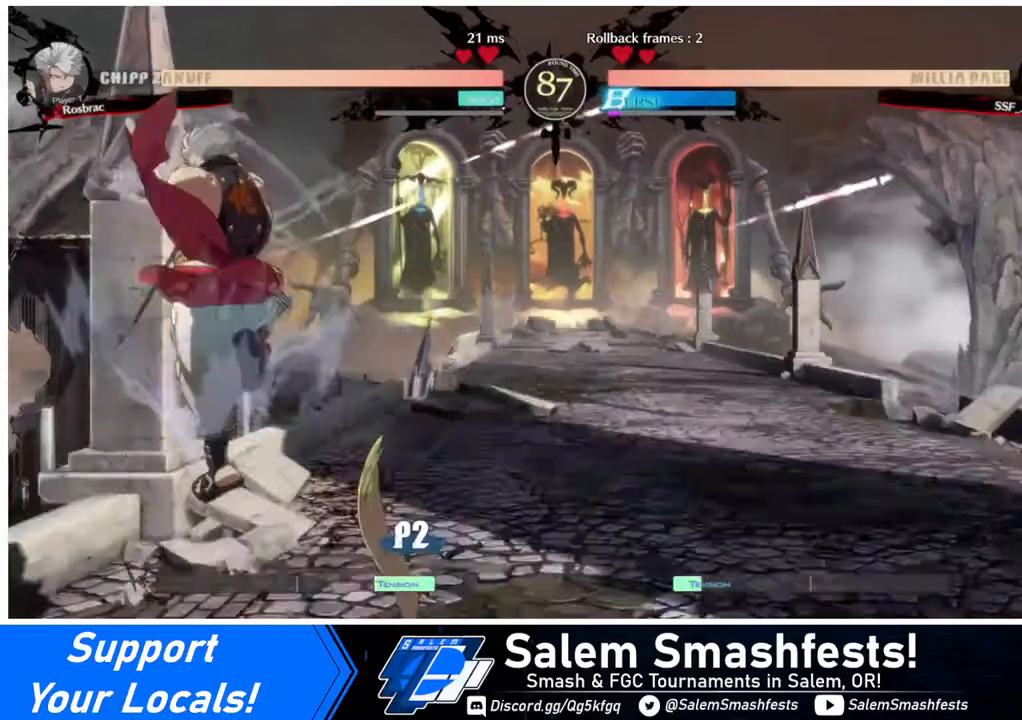
{"buttons": ["DPAD_DOWN", "DPAD_RIGHT"], "events": [[120, "TRIANGLE", "up"], [480, "DPAD_DOWN", "down"], [480, "DPAD_RIGHT", "down"]]}
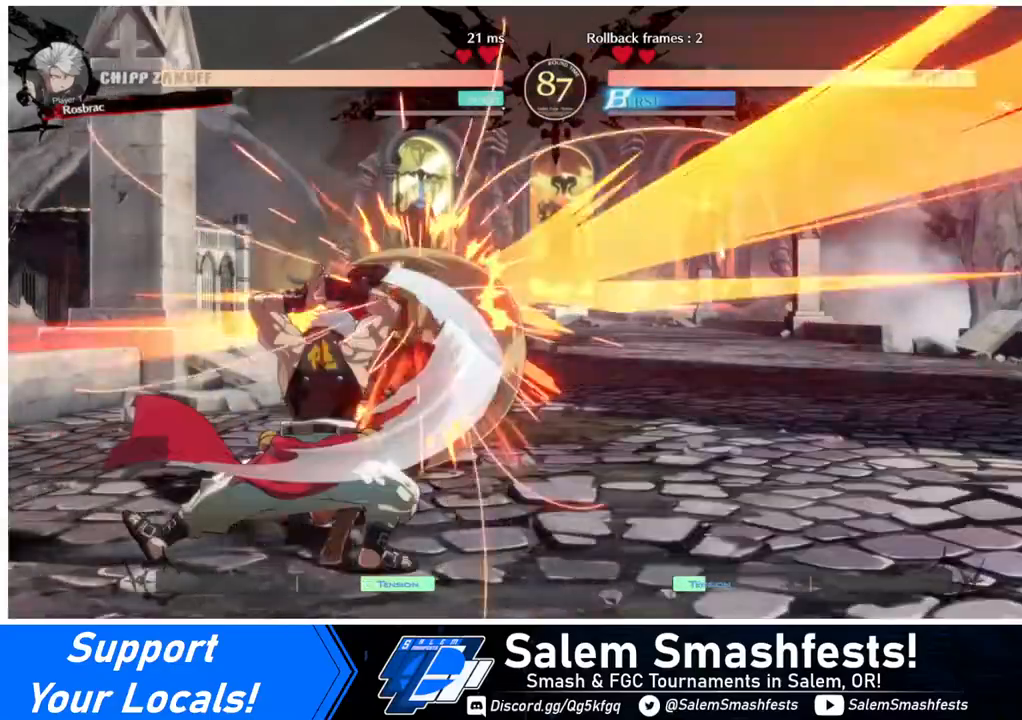
{"buttons": ["DPAD_DOWN", "DPAD_RIGHT"], "events": []}
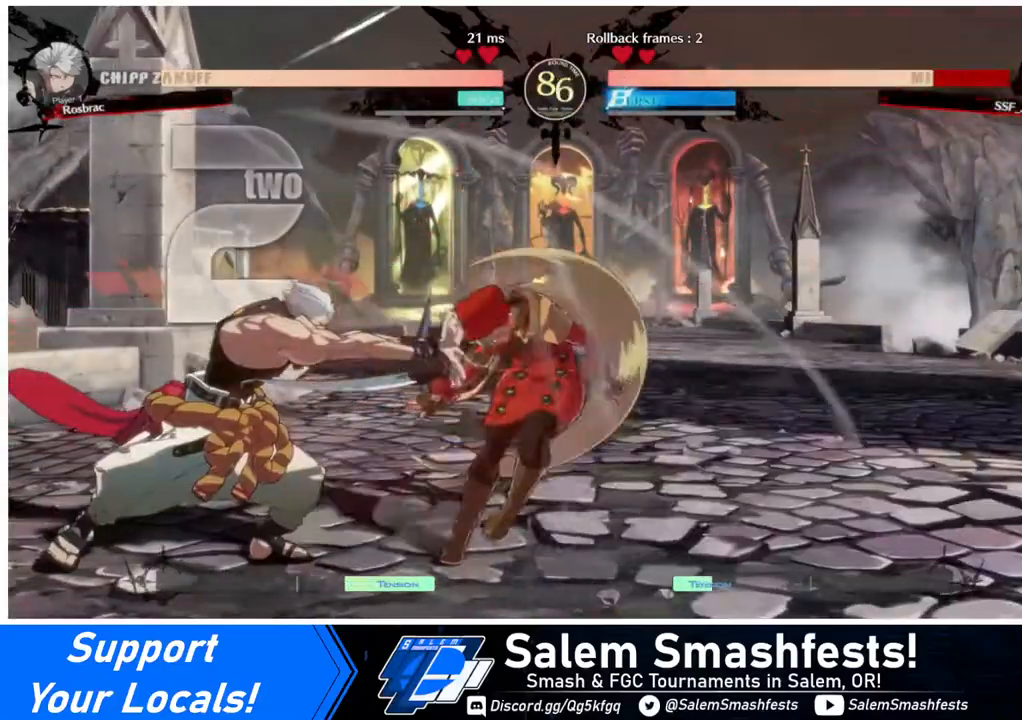
{"buttons": ["DPAD_DOWN", "DPAD_RIGHT"], "events": []}
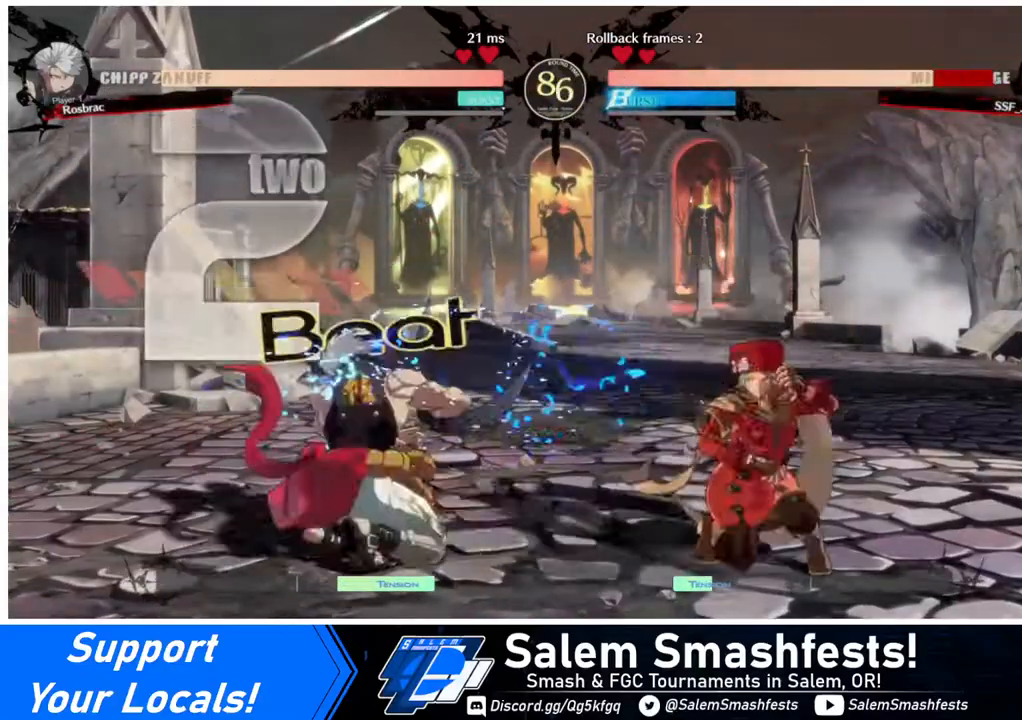
{"buttons": ["DPAD_DOWN", "DPAD_RIGHT"], "events": []}
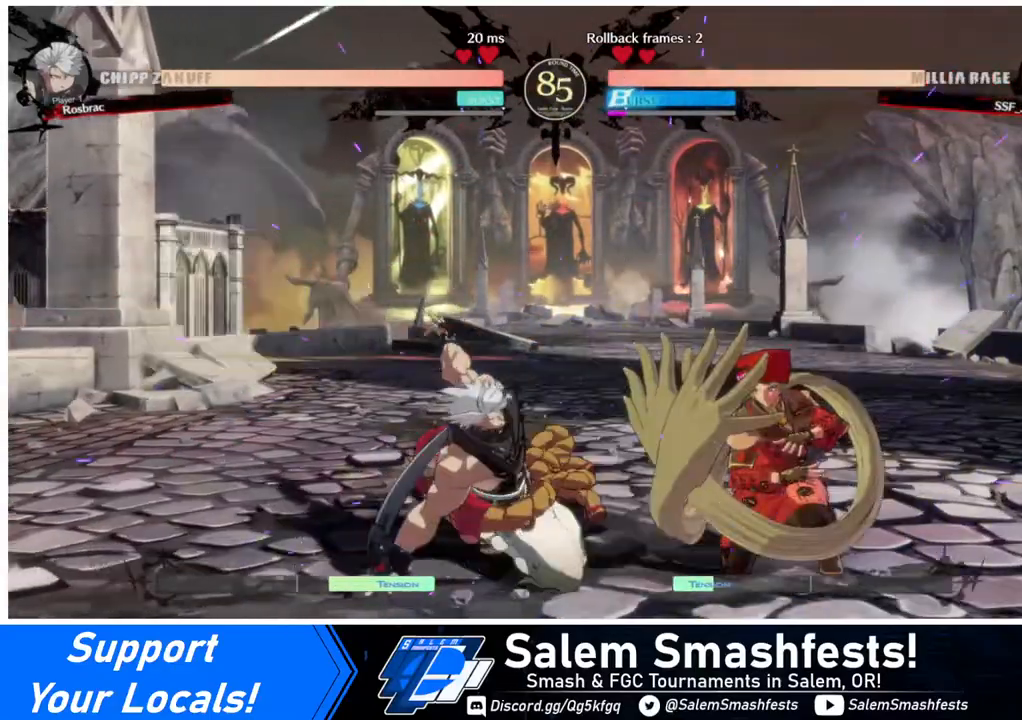
{"buttons": ["DPAD_DOWN", "DPAD_RIGHT"], "events": [[360, "DPAD_DOWN", "up"], [360, "DPAD_UP", "down"], [440, "DPAD_DOWN", "down"], [440, "DPAD_UP", "up"]]}
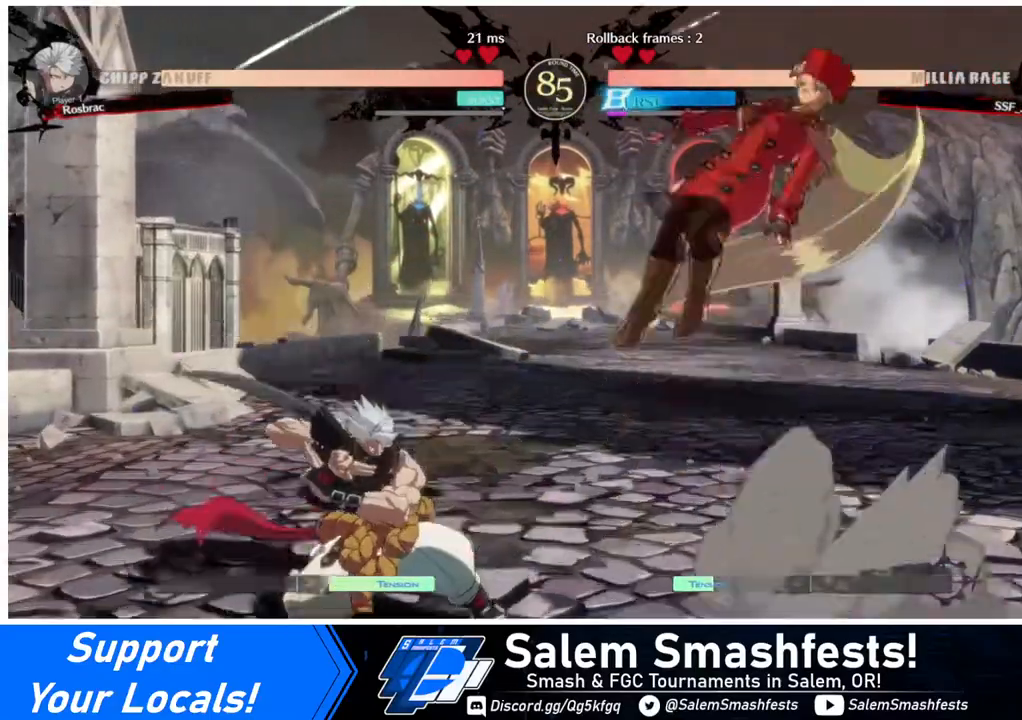
{"buttons": ["L1"], "events": [[40, "DPAD_DOWN", "up"], [80, "DPAD_RIGHT", "up"], [400, "L1", "down"]]}
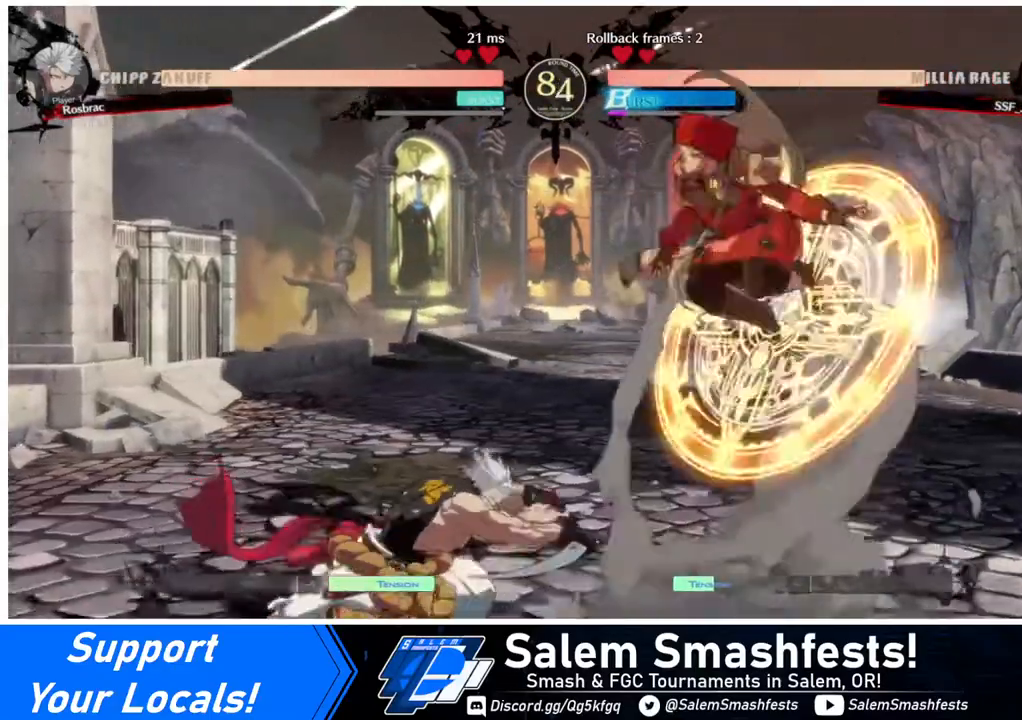
{"buttons": [], "events": [[40, "L1", "up"], [280, "R1", "down"], [440, "R1", "up"]]}
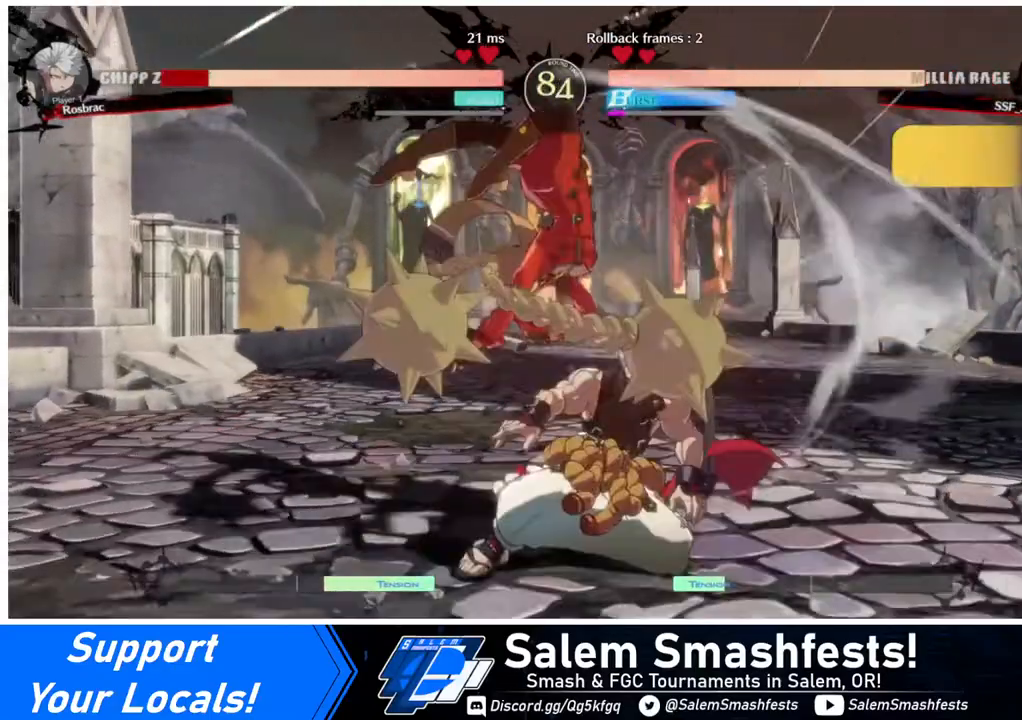
{"buttons": [], "events": [[280, "DPAD_RIGHT", "down"], [400, "DPAD_RIGHT", "up"], [440, "SQUARE", "down"], [480, "SQUARE", "up"]]}
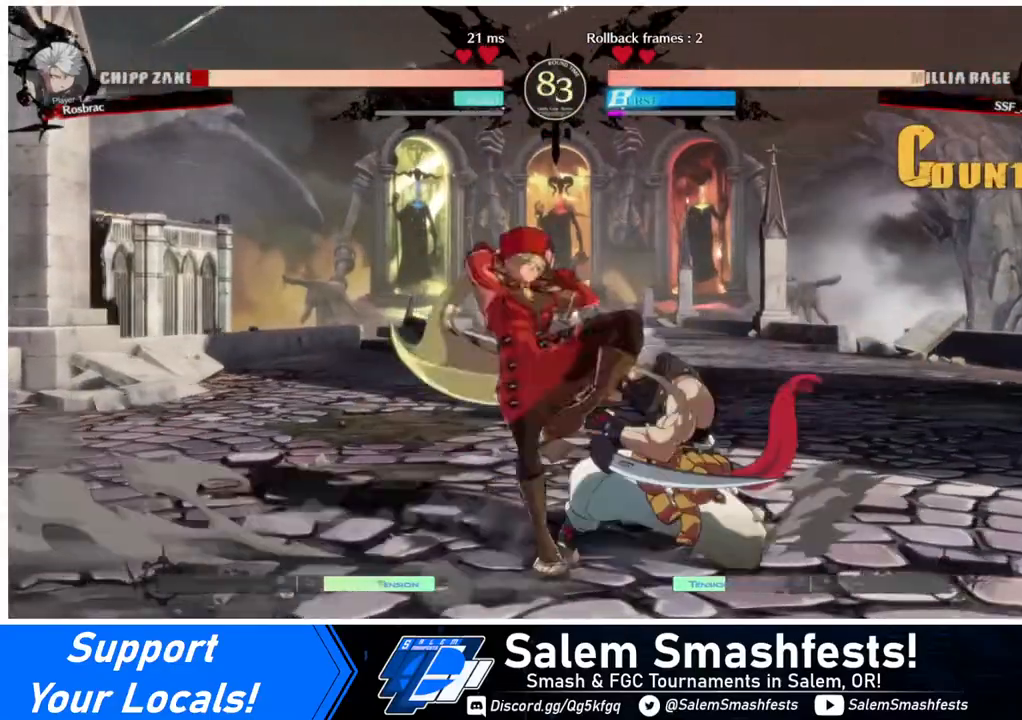
{"buttons": ["DPAD_DOWN"], "events": [[400, "SQUARE", "down"], [480, "DPAD_DOWN", "down"], [520, "SQUARE", "up"]]}
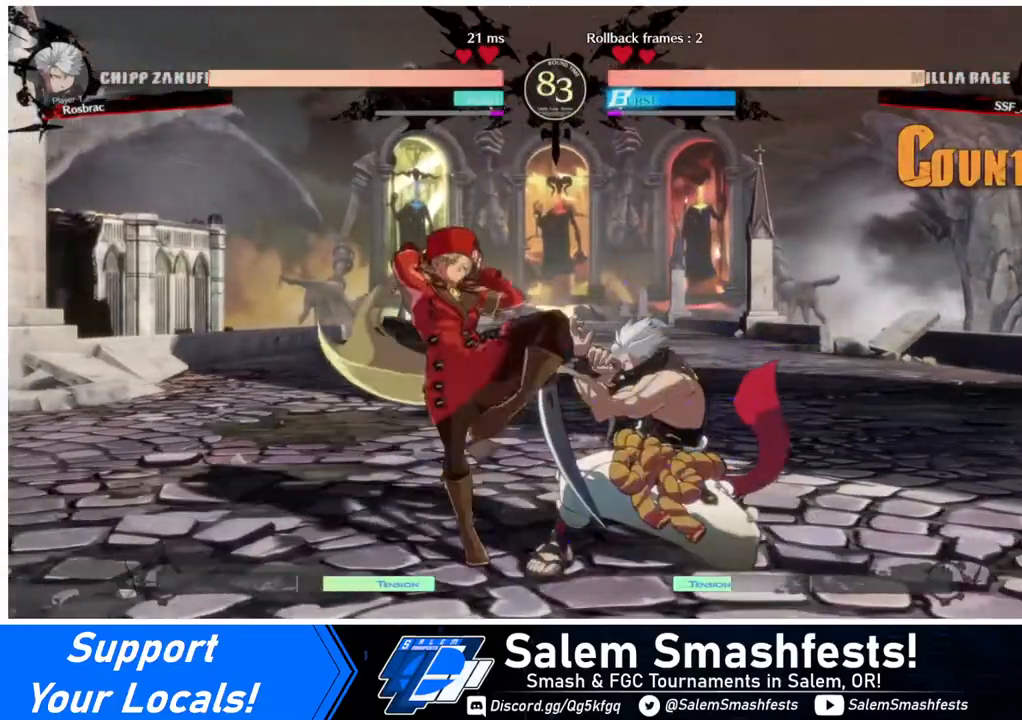
{"buttons": [], "events": [[160, "R2", "down"], [280, "DPAD_DOWN", "up"], [280, "R2", "up"]]}
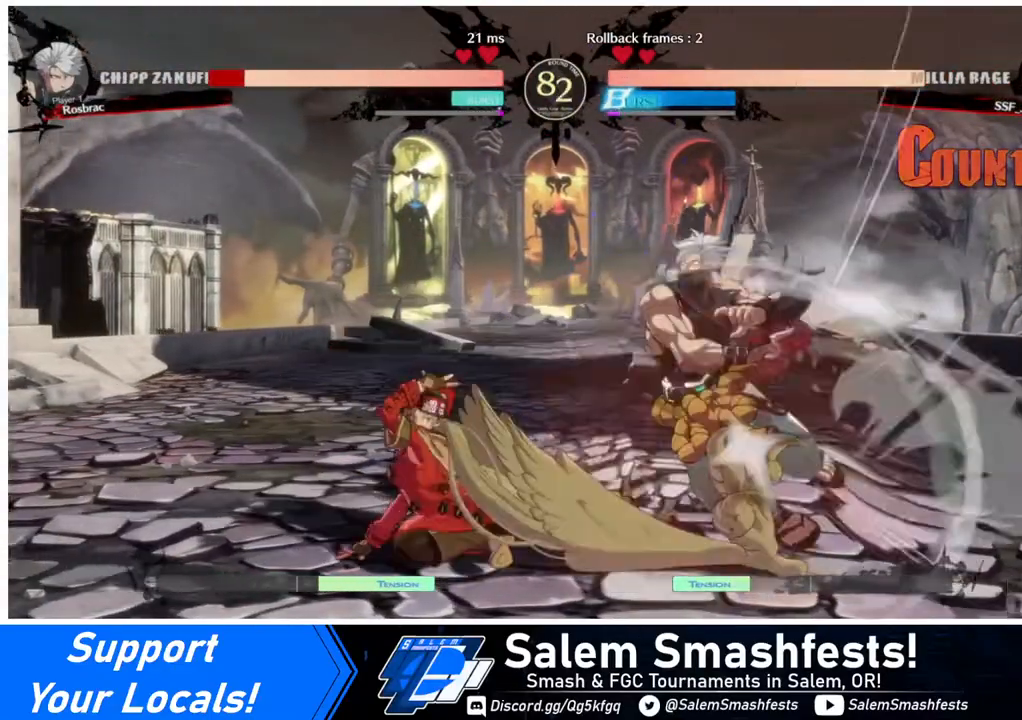
{"buttons": [], "events": []}
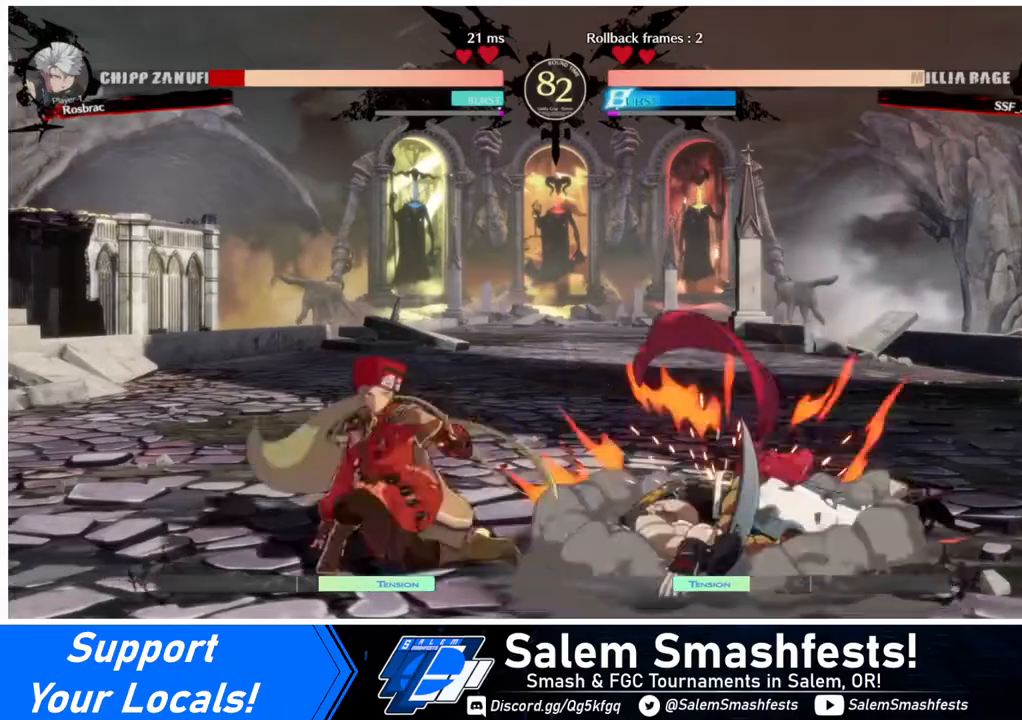
{"buttons": ["SQUARE", "TRIANGLE", "DPAD_DOWN", "DPAD_LEFT"], "events": [[40, "DPAD_RIGHT", "down"], [80, "DPAD_RIGHT", "up"], [160, "DPAD_RIGHT", "down"], [360, "DPAD_DOWN", "down"], [360, "DPAD_RIGHT", "up"], [440, "DPAD_LEFT", "down"], [480, "SQUARE", "down"], [480, "TRIANGLE", "down"]]}
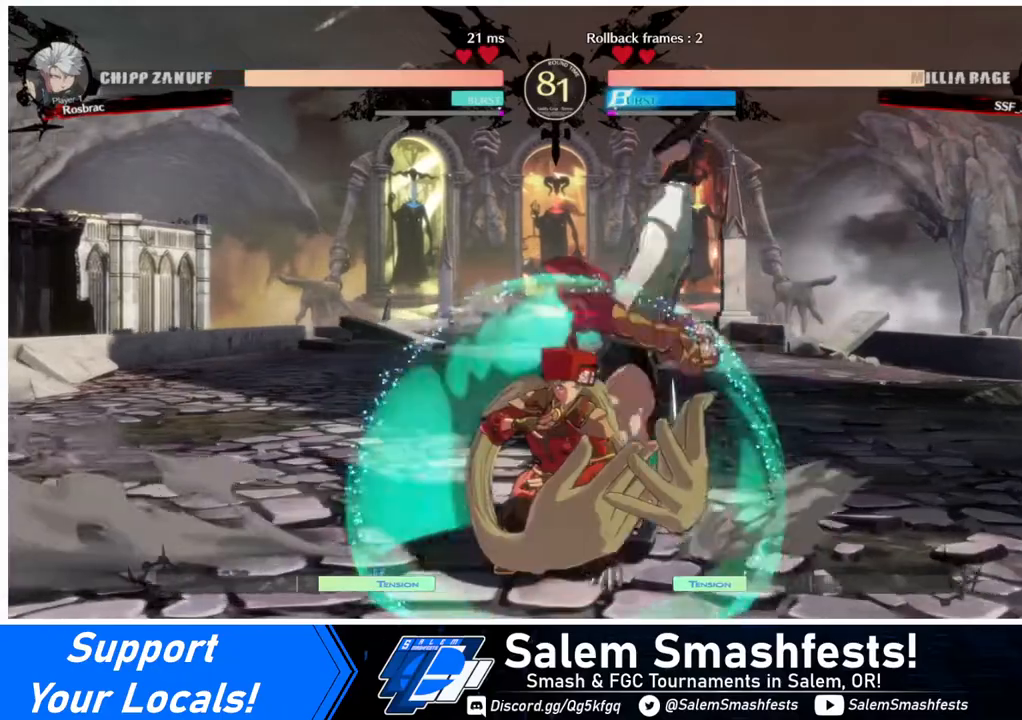
{"buttons": [], "events": [[40, "SQUARE", "up"], [40, "TRIANGLE", "up"], [200, "DPAD_DOWN", "up"], [200, "DPAD_LEFT", "up"], [200, "DPAD_RIGHT", "down"], [320, "DPAD_RIGHT", "up"], [320, "SQUARE", "down"], [400, "SQUARE", "up"]]}
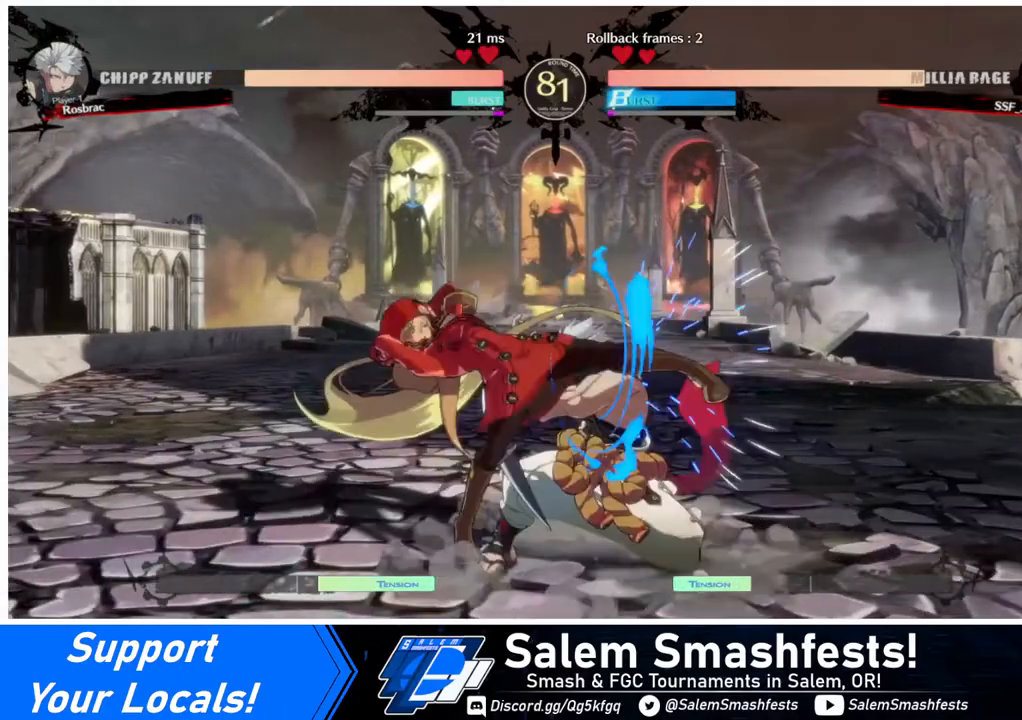
{"buttons": ["DPAD_RIGHT"], "events": [[280, "DPAD_RIGHT", "down"], [280, "DPAD_UP", "down"], [360, "DPAD_UP", "up"]]}
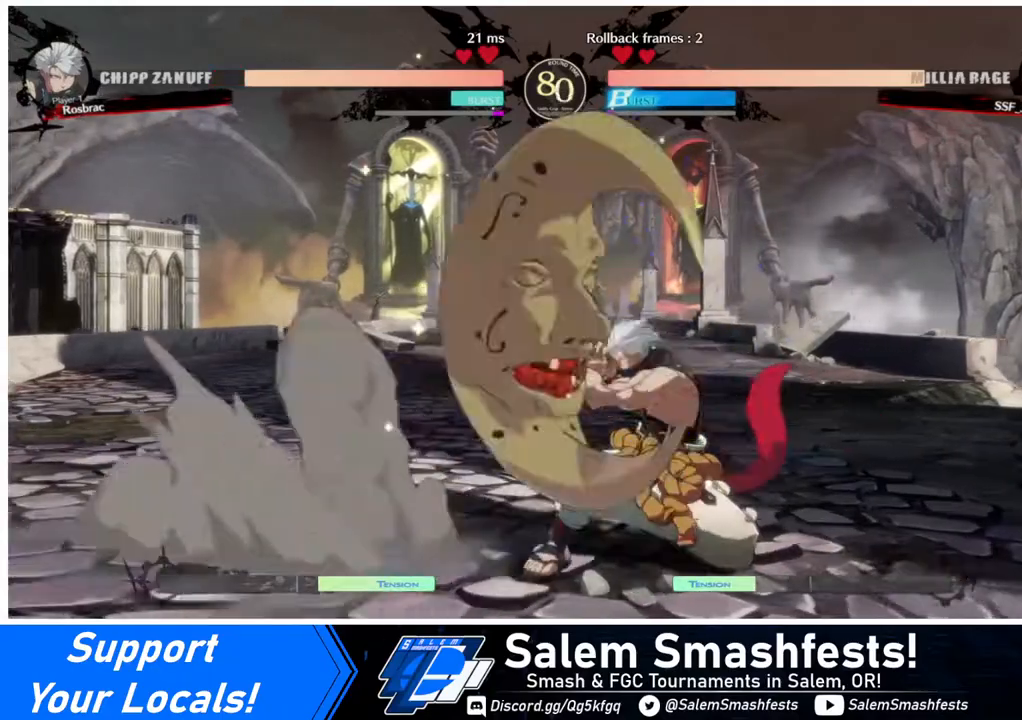
{"buttons": [], "events": [[480, "DPAD_RIGHT", "up"]]}
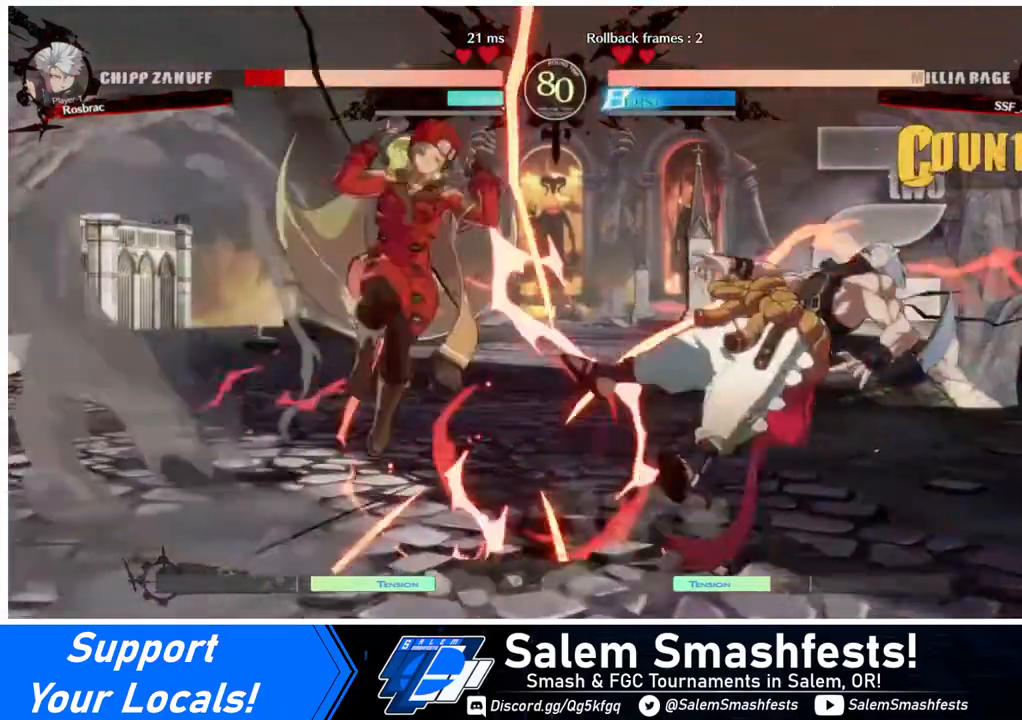
{"buttons": ["DPAD_RIGHT"], "events": [[240, "DPAD_RIGHT", "down"], [280, "DPAD_RIGHT", "up"], [320, "DPAD_RIGHT", "down"]]}
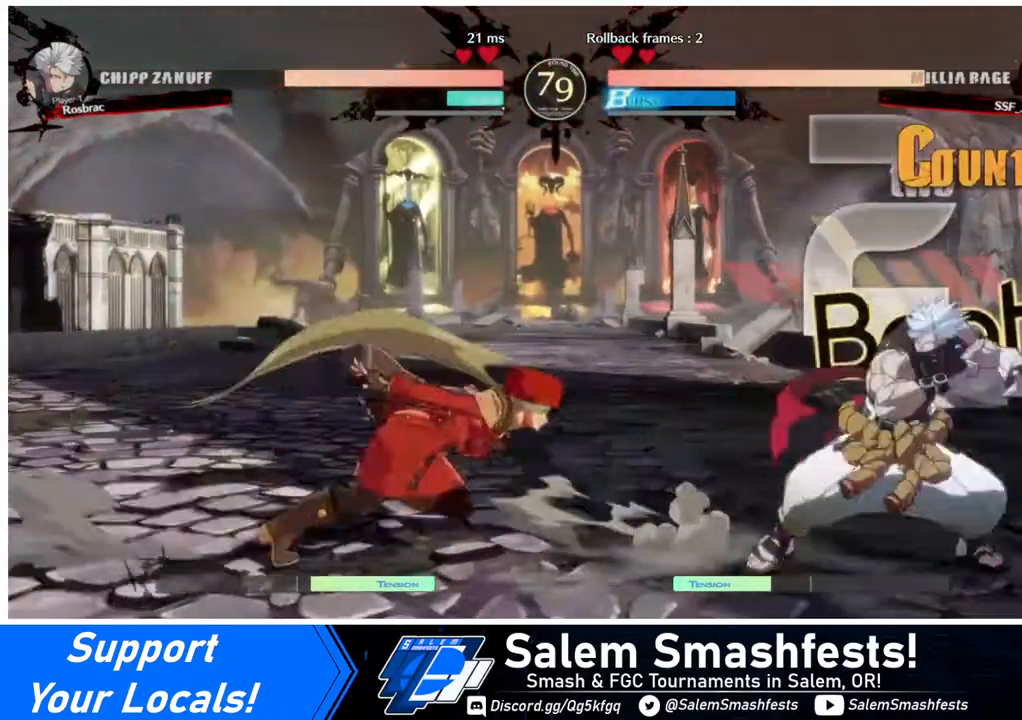
{"buttons": ["DPAD_LEFT"], "events": [[40, "DPAD_UP", "down"], [120, "DPAD_RIGHT", "up"], [160, "DPAD_LEFT", "down"], [160, "DPAD_UP", "up"], [160, "L1", "down"], [200, "L1", "up"]]}
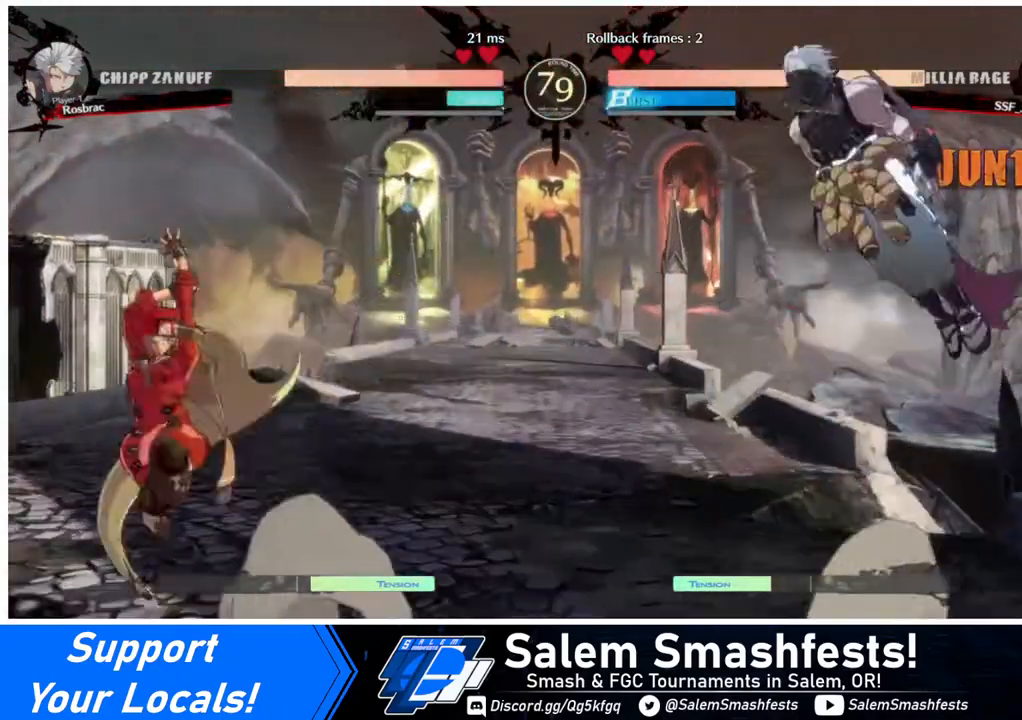
{"buttons": ["DPAD_UP", "DPAD_RIGHT"], "events": [[160, "DPAD_LEFT", "up"], [160, "DPAD_RIGHT", "down"], [240, "DPAD_RIGHT", "up"], [280, "DPAD_RIGHT", "down"], [440, "DPAD_UP", "down"]]}
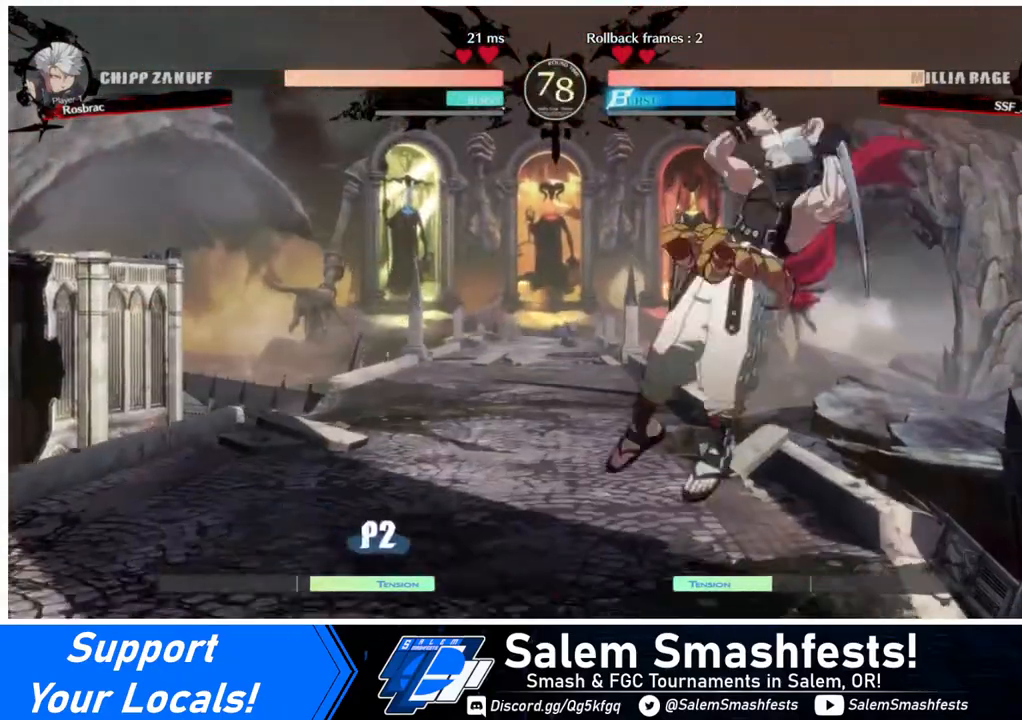
{"buttons": [], "events": [[80, "SQUARE", "down"], [120, "DPAD_RIGHT", "up"], [120, "DPAD_UP", "up"], [120, "SQUARE", "up"], [280, "L1", "down"], [400, "L1", "up"]]}
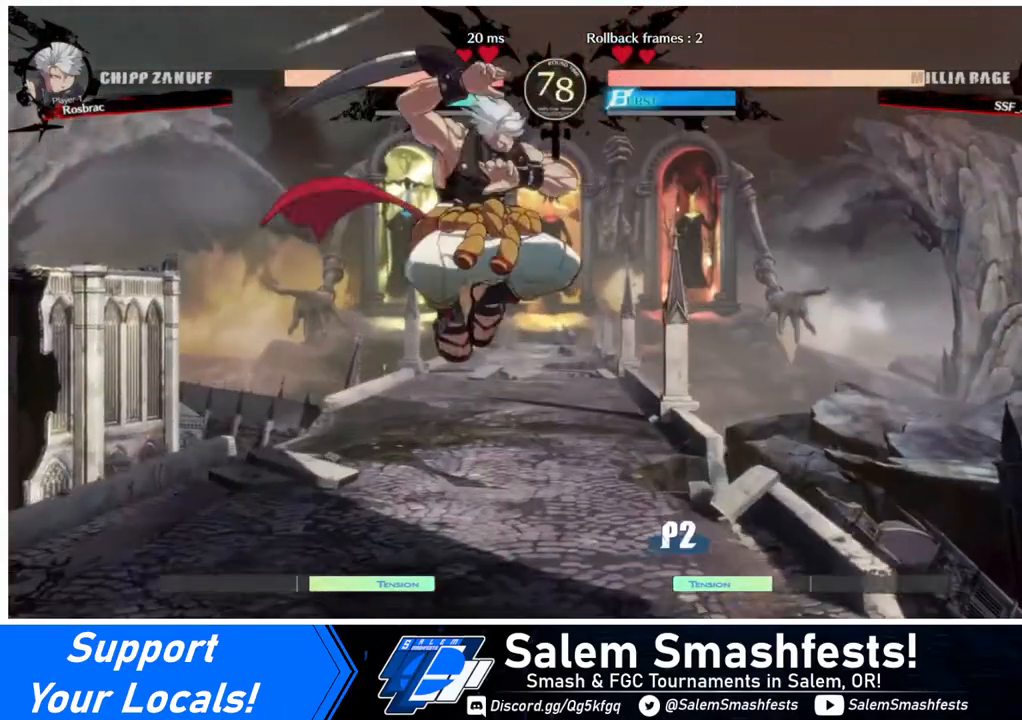
{"buttons": ["TRIANGLE"], "events": [[160, "DPAD_LEFT", "down"], [200, "DPAD_LEFT", "up"], [280, "DPAD_LEFT", "down"], [480, "DPAD_LEFT", "up"], [480, "TRIANGLE", "down"]]}
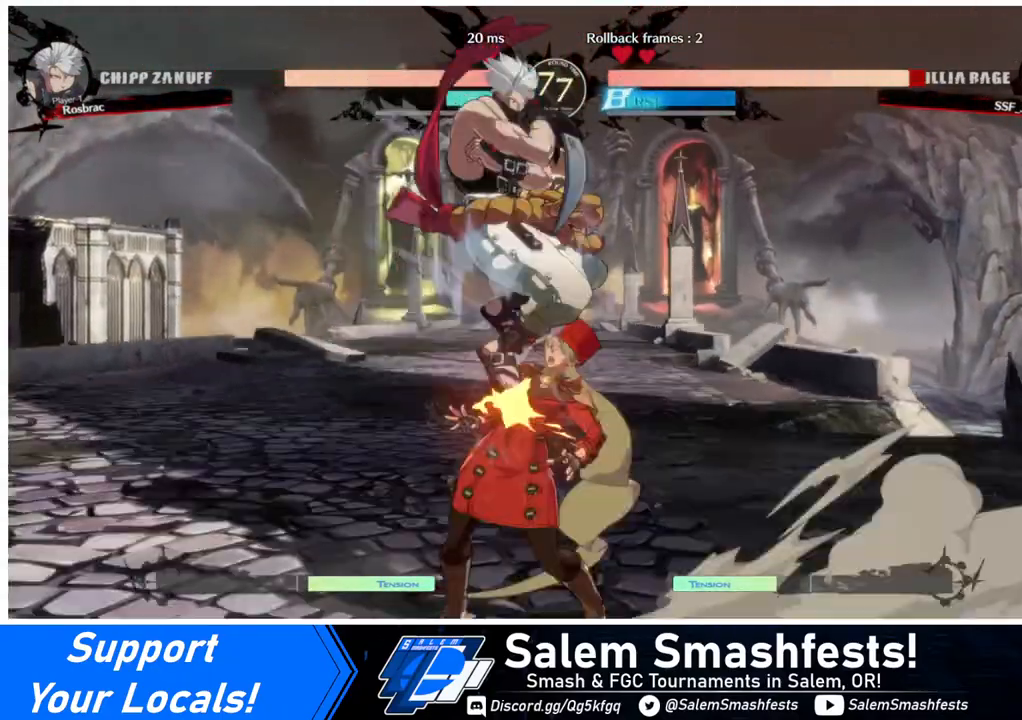
{"buttons": ["DPAD_DOWN", "DPAD_RIGHT"], "events": [[160, "TRIANGLE", "up"], [400, "DPAD_DOWN", "down"], [400, "DPAD_RIGHT", "down"]]}
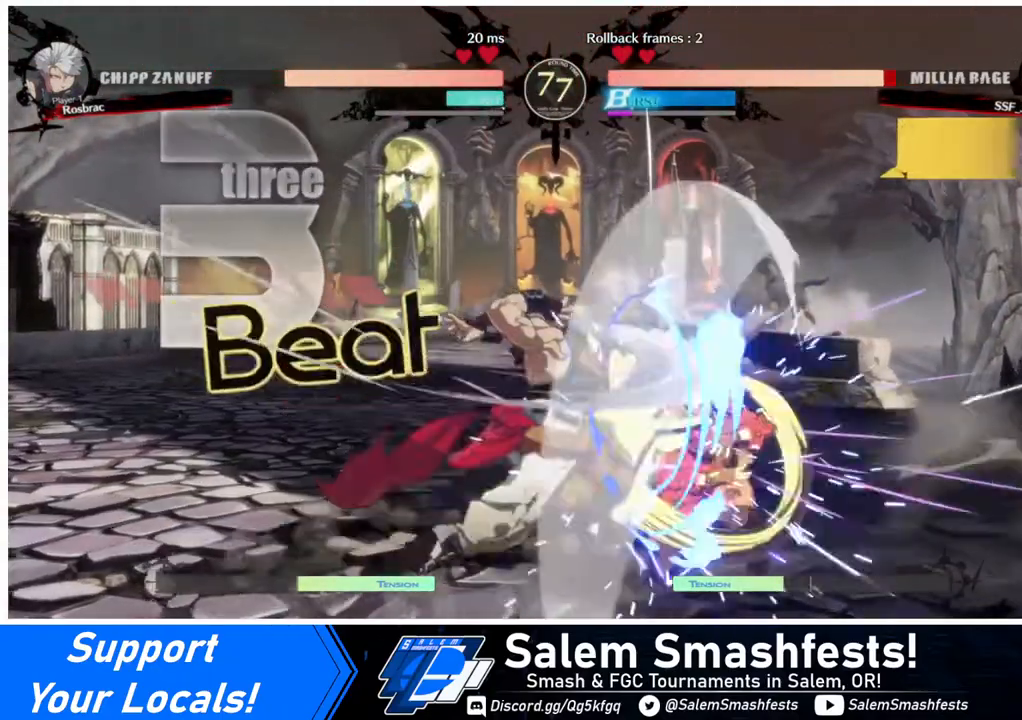
{"buttons": ["DPAD_DOWN", "DPAD_RIGHT"], "events": []}
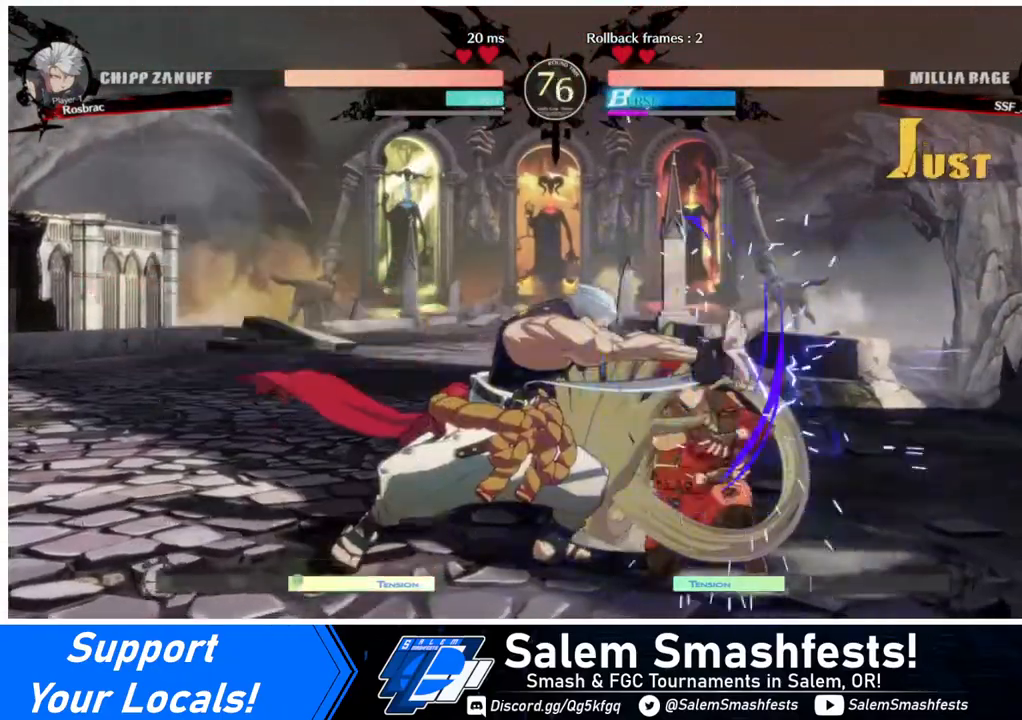
{"buttons": ["DPAD_DOWN", "DPAD_RIGHT"], "events": []}
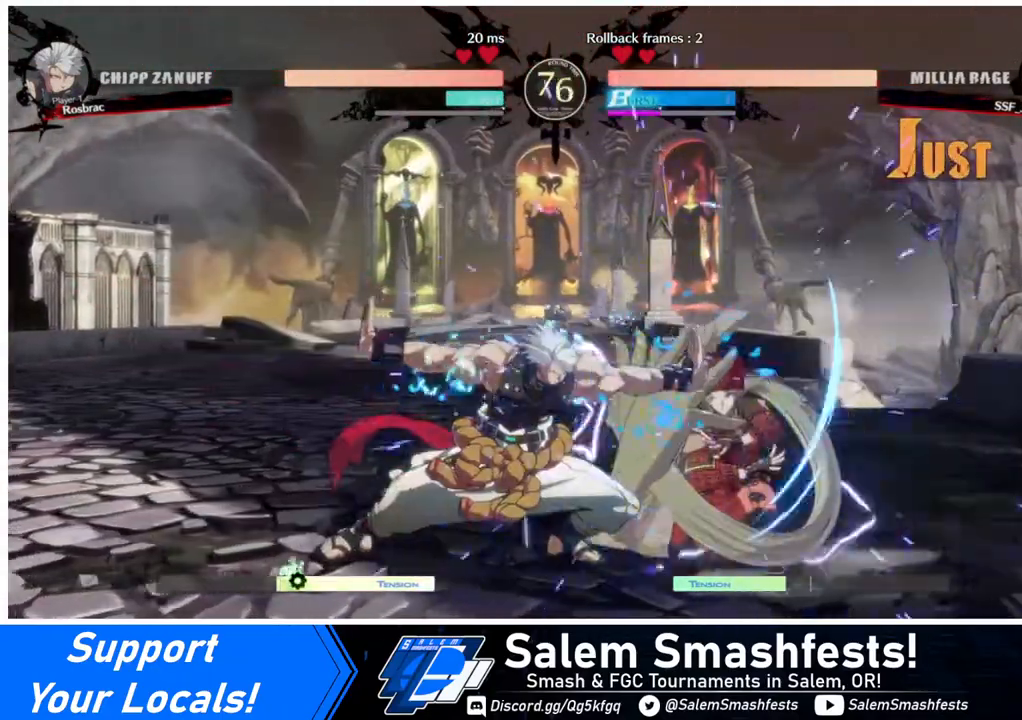
{"buttons": ["DPAD_DOWN", "DPAD_RIGHT"], "events": []}
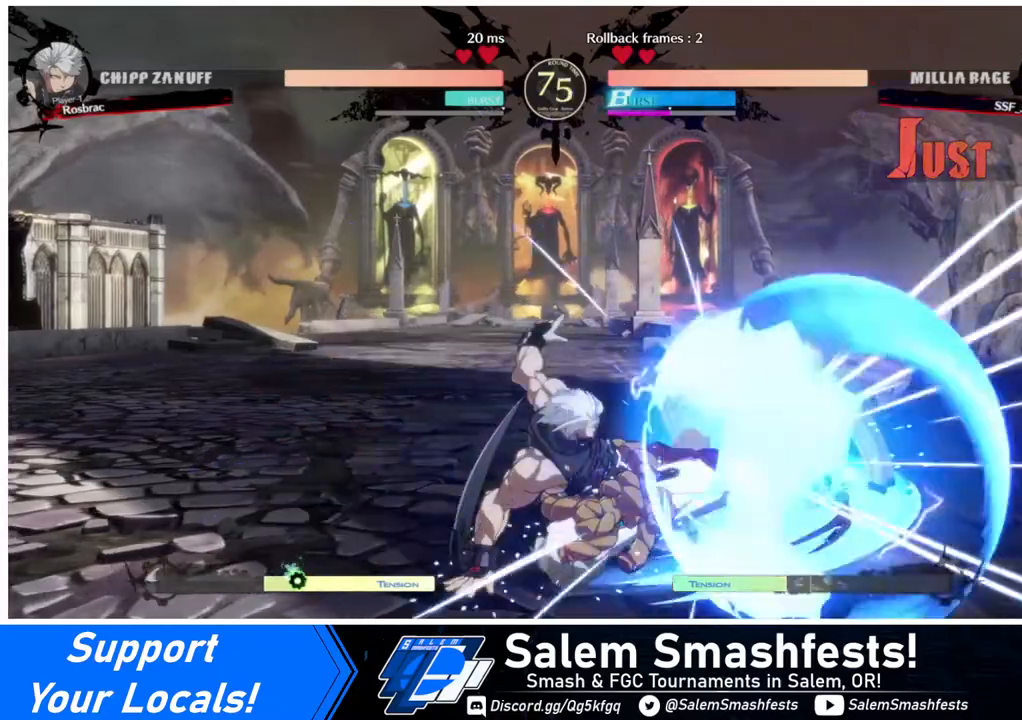
{"buttons": ["DPAD_DOWN", "DPAD_RIGHT"], "events": [[40, "DPAD_DOWN", "up"], [40, "DPAD_UP", "down"], [160, "DPAD_DOWN", "down"], [160, "DPAD_UP", "up"]]}